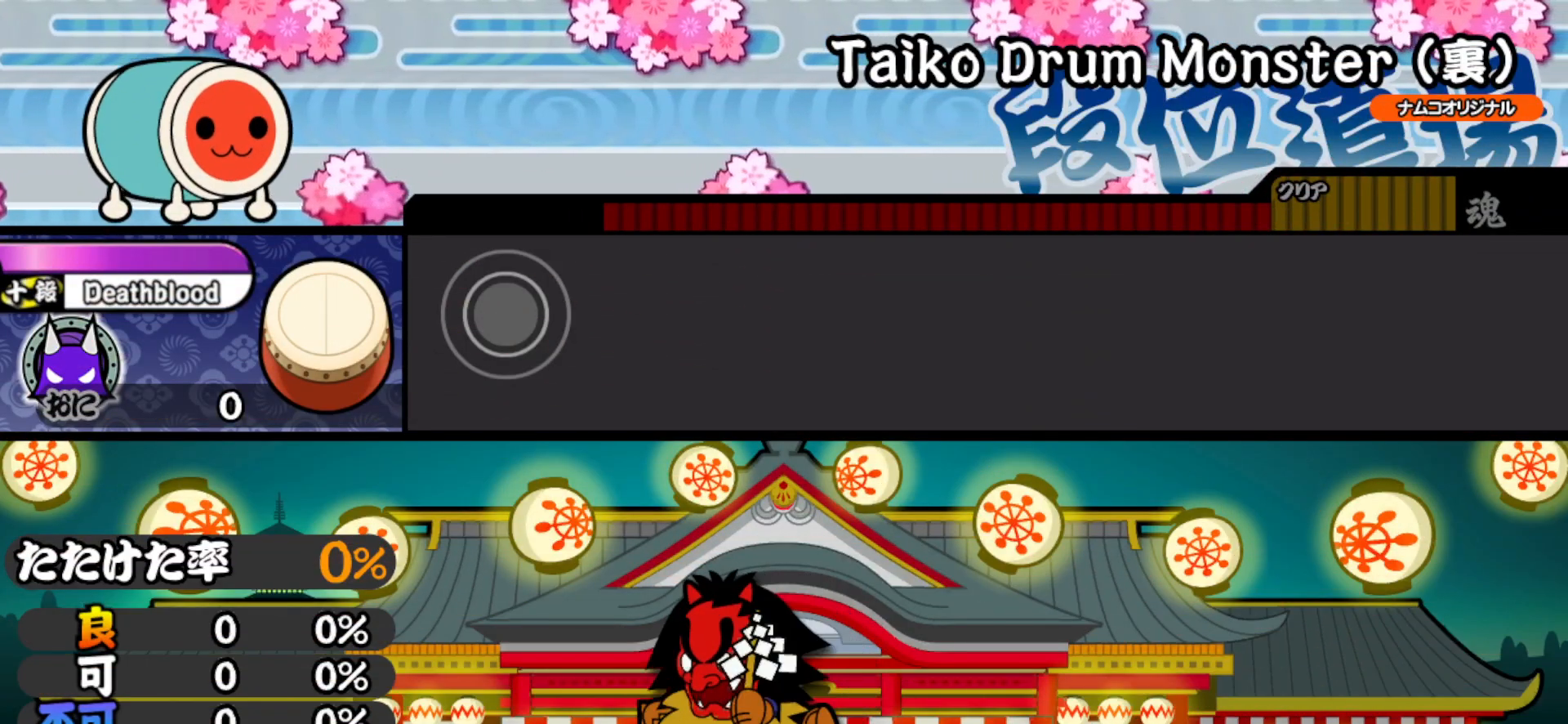
Gameplay with a controller (PlayStation layout); each line is a JSON object with the inputs held at the frame after it. "events" lists button and stick changes between this image and that frame as [ms after this image, input, new state], when the widget could be followed in between. Not read: left_stick.
{"buttons": ["TRIANGLE"], "right_stick": "center", "events": [[200, "SQUARE", "down"], [267, "SQUARE", "up"], [417, "DPAD_RIGHT", "down"], [467, "TRIANGLE", "down"], [483, "DPAD_RIGHT", "up"]]}
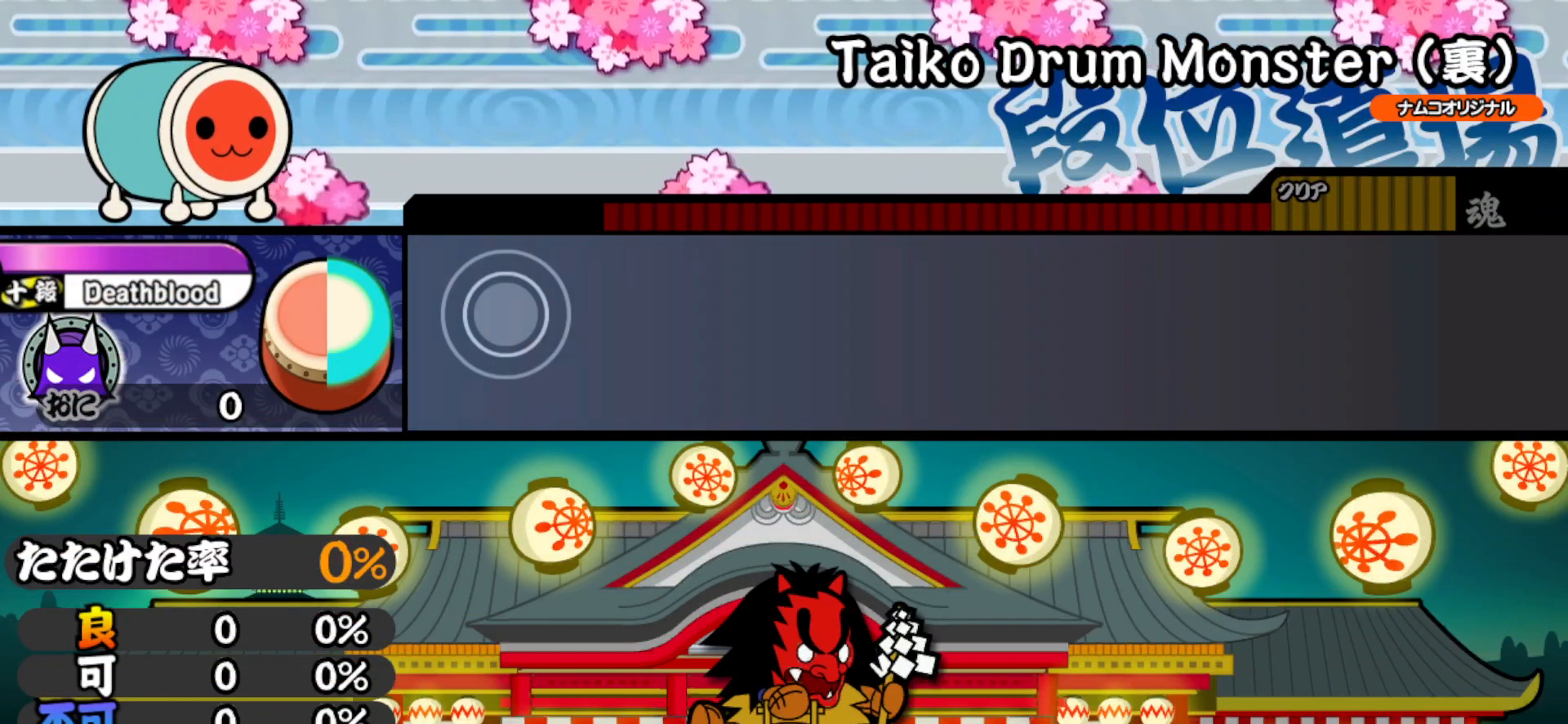
{"buttons": ["DPAD_UP"], "right_stick": "center", "events": [[67, "TRIANGLE", "up"], [150, "DPAD_RIGHT", "down"], [250, "DPAD_RIGHT", "up"], [367, "SQUARE", "down"], [417, "SQUARE", "up"], [433, "DPAD_UP", "down"]]}
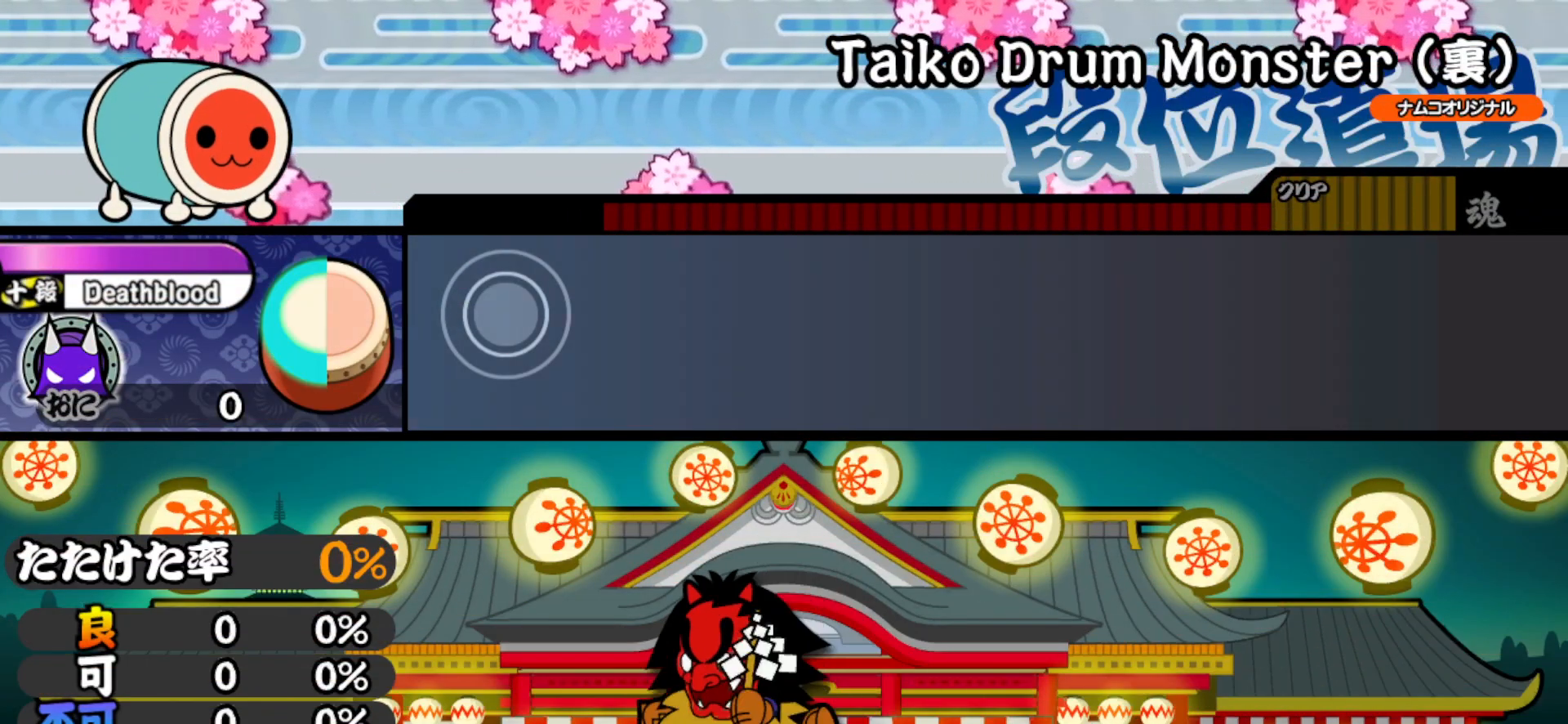
{"buttons": ["DPAD_RIGHT"], "right_stick": "center", "events": [[33, "DPAD_UP", "up"], [83, "SQUARE", "down"], [150, "SQUARE", "up"], [167, "DPAD_UP", "down"], [217, "TRIANGLE", "down"], [233, "DPAD_UP", "up"], [300, "DPAD_RIGHT", "down"], [317, "TRIANGLE", "up"], [367, "TRIANGLE", "down"], [400, "DPAD_RIGHT", "up"], [500, "DPAD_RIGHT", "down"], [500, "TRIANGLE", "up"]]}
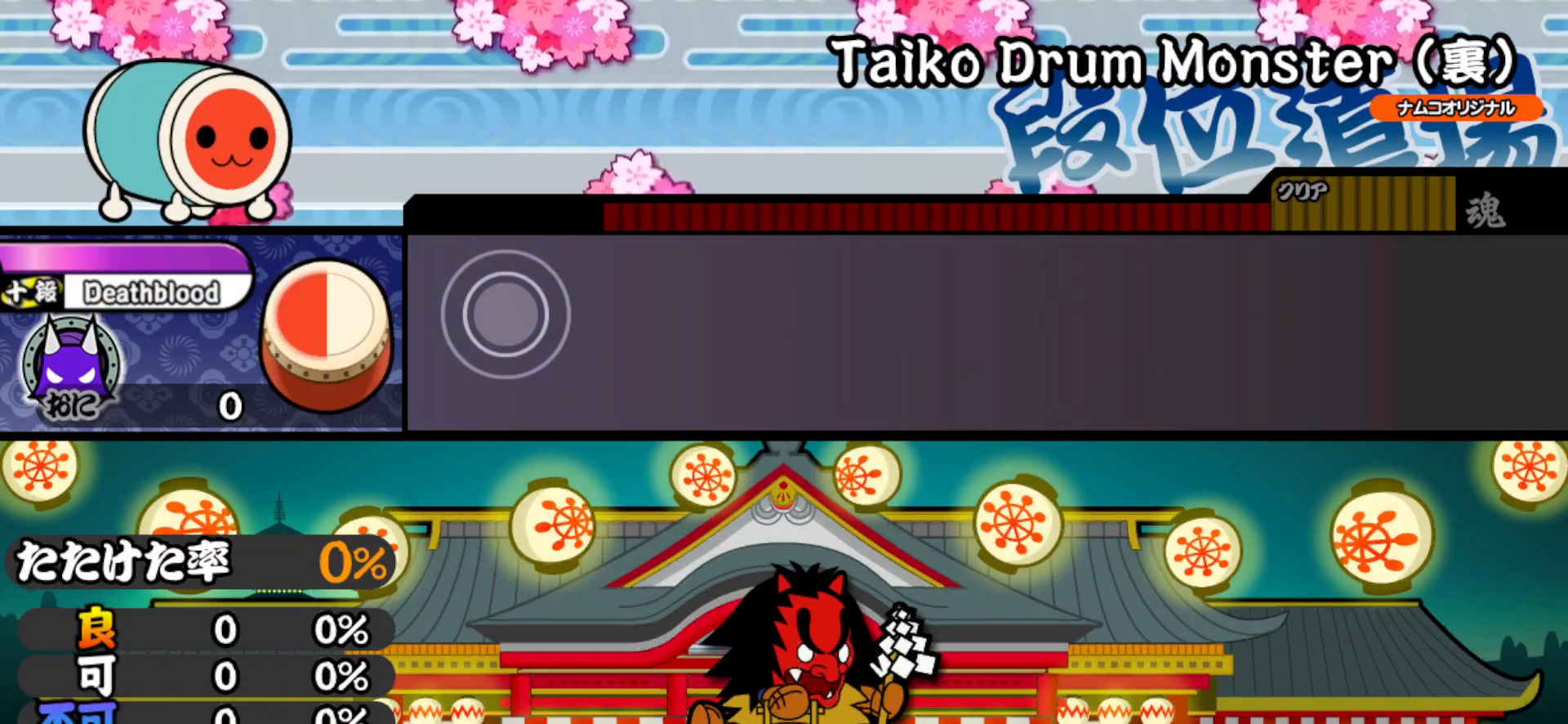
{"buttons": ["TRIANGLE"], "right_stick": "center", "events": [[83, "DPAD_RIGHT", "up"], [117, "SQUARE", "down"], [167, "SQUARE", "up"], [200, "DPAD_UP", "down"], [250, "SQUARE", "down"], [267, "DPAD_UP", "up"], [333, "SQUARE", "up"], [350, "DPAD_UP", "down"], [433, "TRIANGLE", "down"], [450, "DPAD_UP", "up"]]}
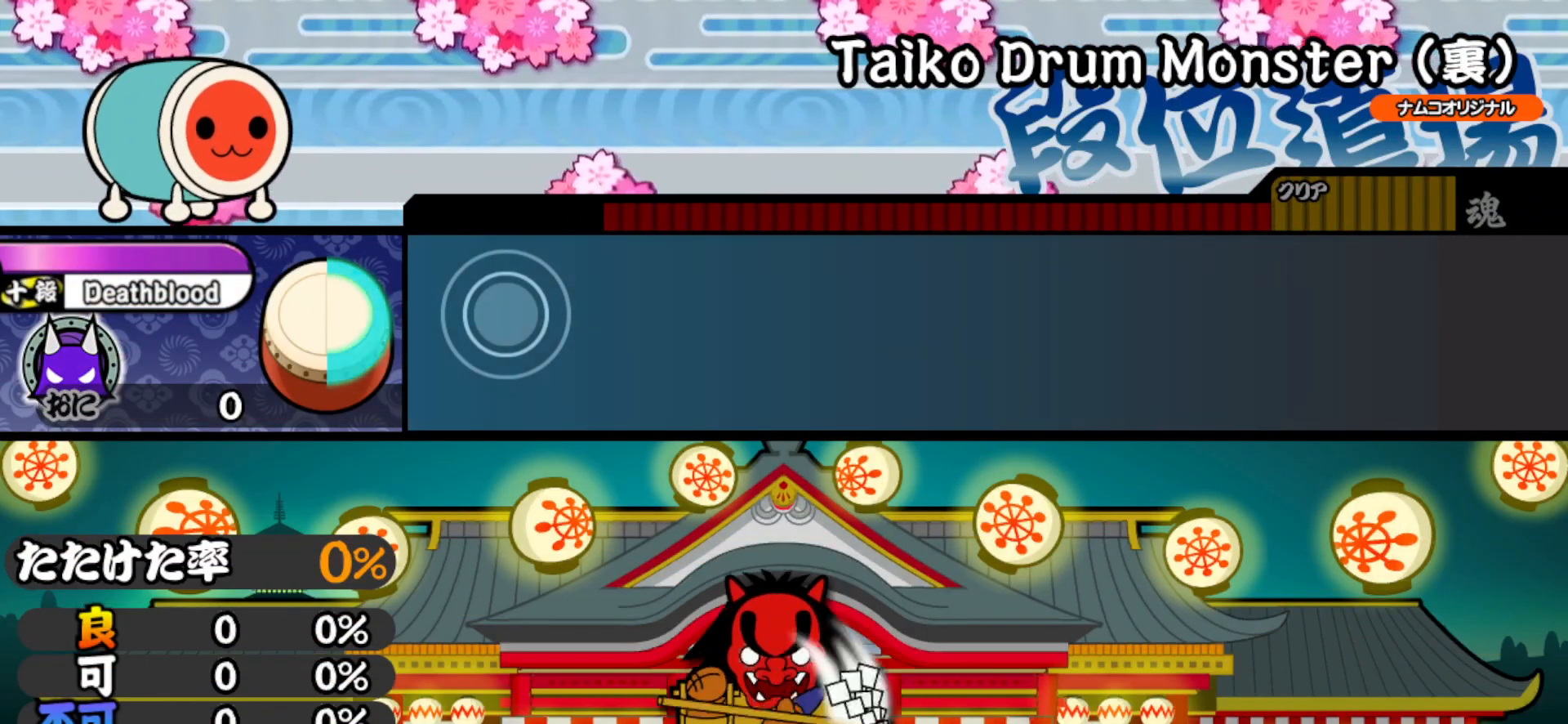
{"buttons": [], "right_stick": "center", "events": [[50, "TRIANGLE", "up"]]}
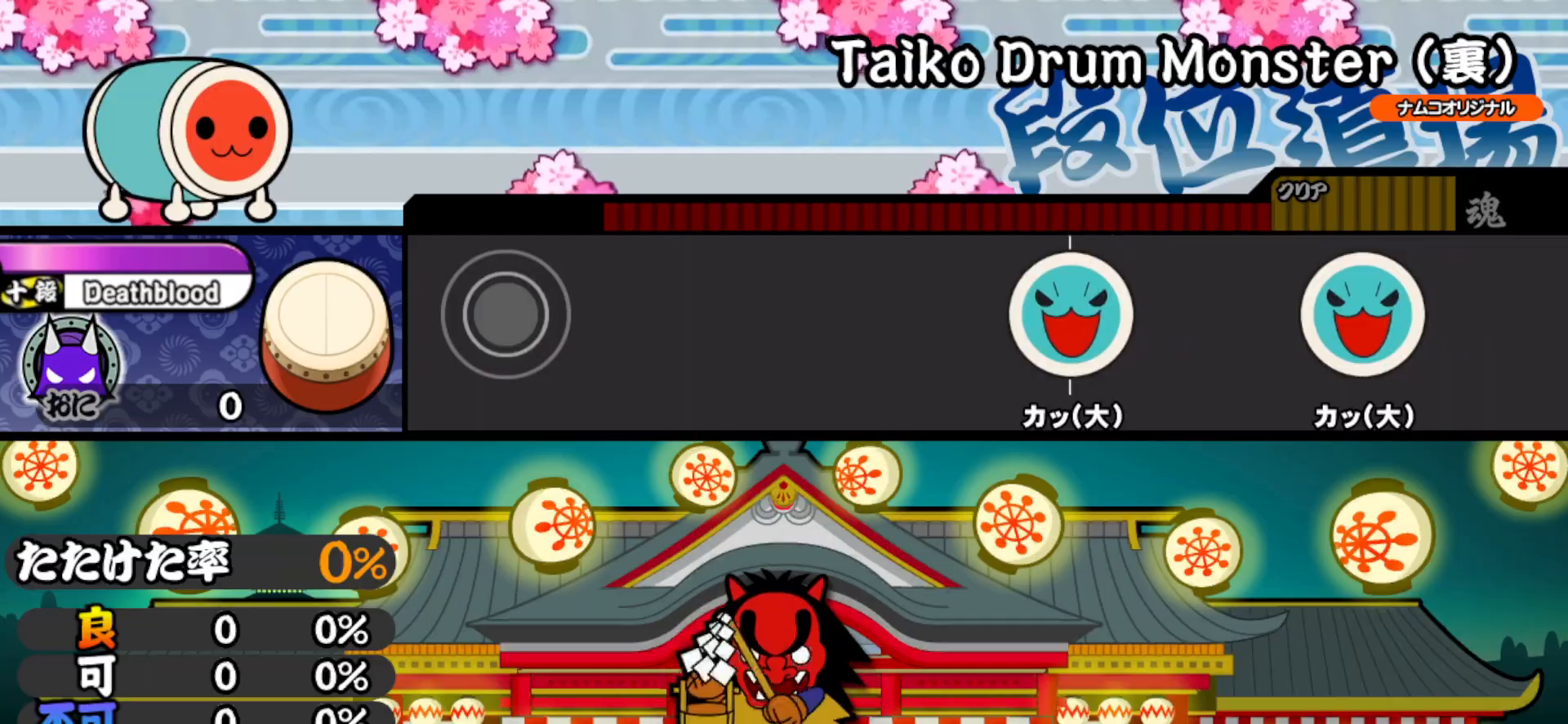
{"buttons": ["TRIANGLE"], "right_stick": "center", "events": [[450, "TRIANGLE", "down"]]}
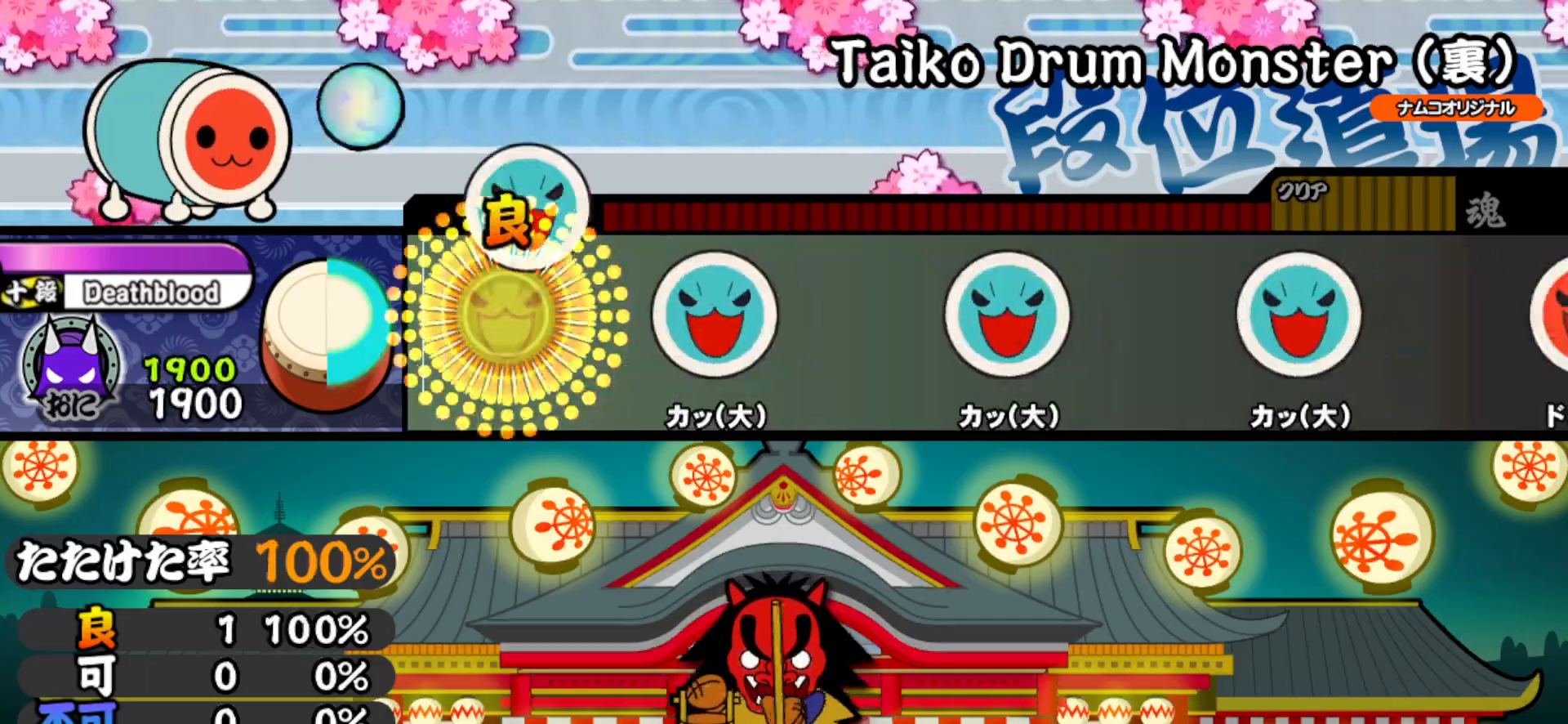
{"buttons": ["TRIANGLE"], "right_stick": "center", "events": [[67, "TRIANGLE", "up"], [200, "TRIANGLE", "down"], [317, "TRIANGLE", "up"], [417, "TRIANGLE", "down"]]}
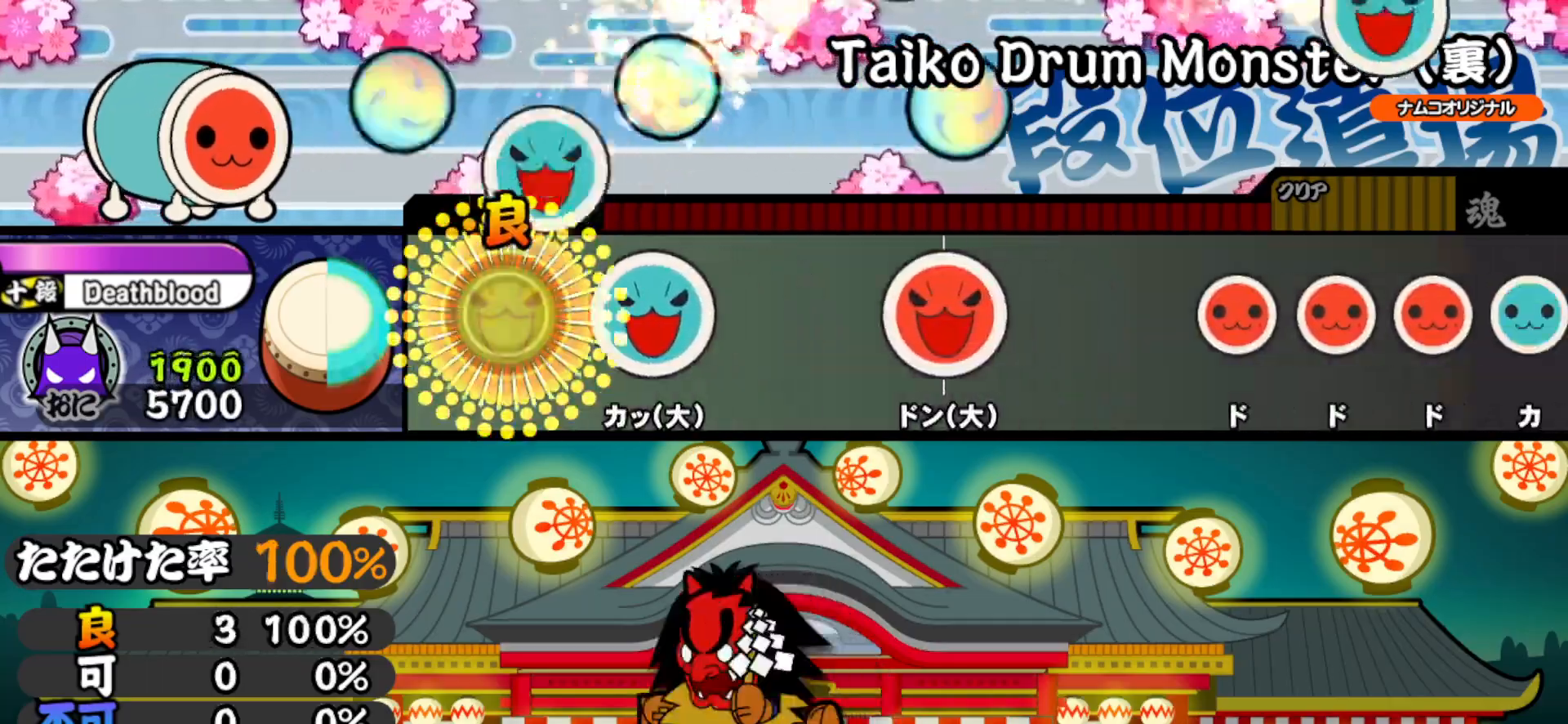
{"buttons": [], "right_stick": "center", "events": [[50, "TRIANGLE", "up"], [133, "TRIANGLE", "down"], [250, "TRIANGLE", "up"], [350, "SQUARE", "down"], [450, "SQUARE", "up"]]}
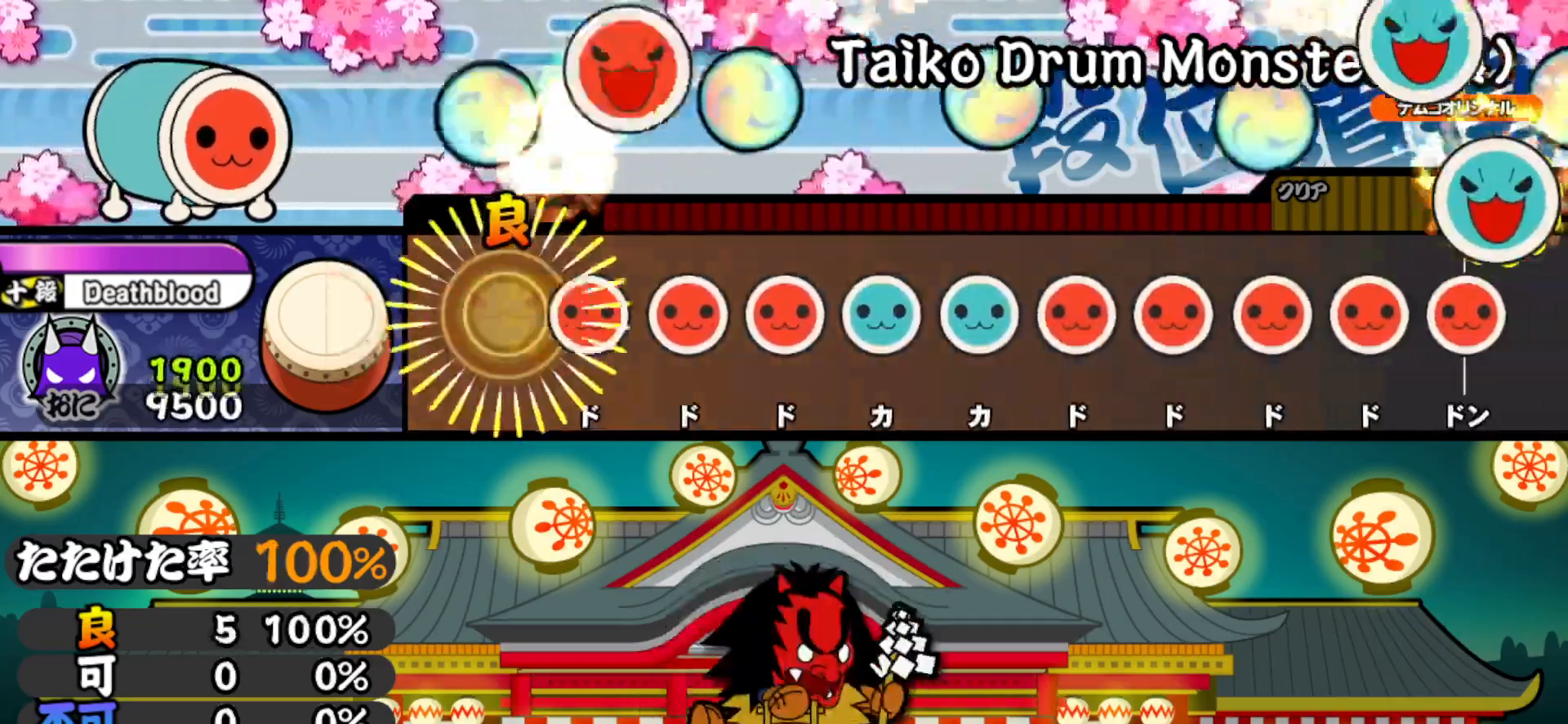
{"buttons": ["DPAD_RIGHT"], "right_stick": "center", "events": [[83, "SQUARE", "down"], [167, "DPAD_RIGHT", "down"], [167, "SQUARE", "up"], [233, "SQUARE", "down"], [250, "DPAD_RIGHT", "up"], [300, "DPAD_UP", "down"], [300, "SQUARE", "up"], [367, "TRIANGLE", "down"], [383, "DPAD_UP", "up"], [450, "DPAD_RIGHT", "down"], [467, "TRIANGLE", "up"]]}
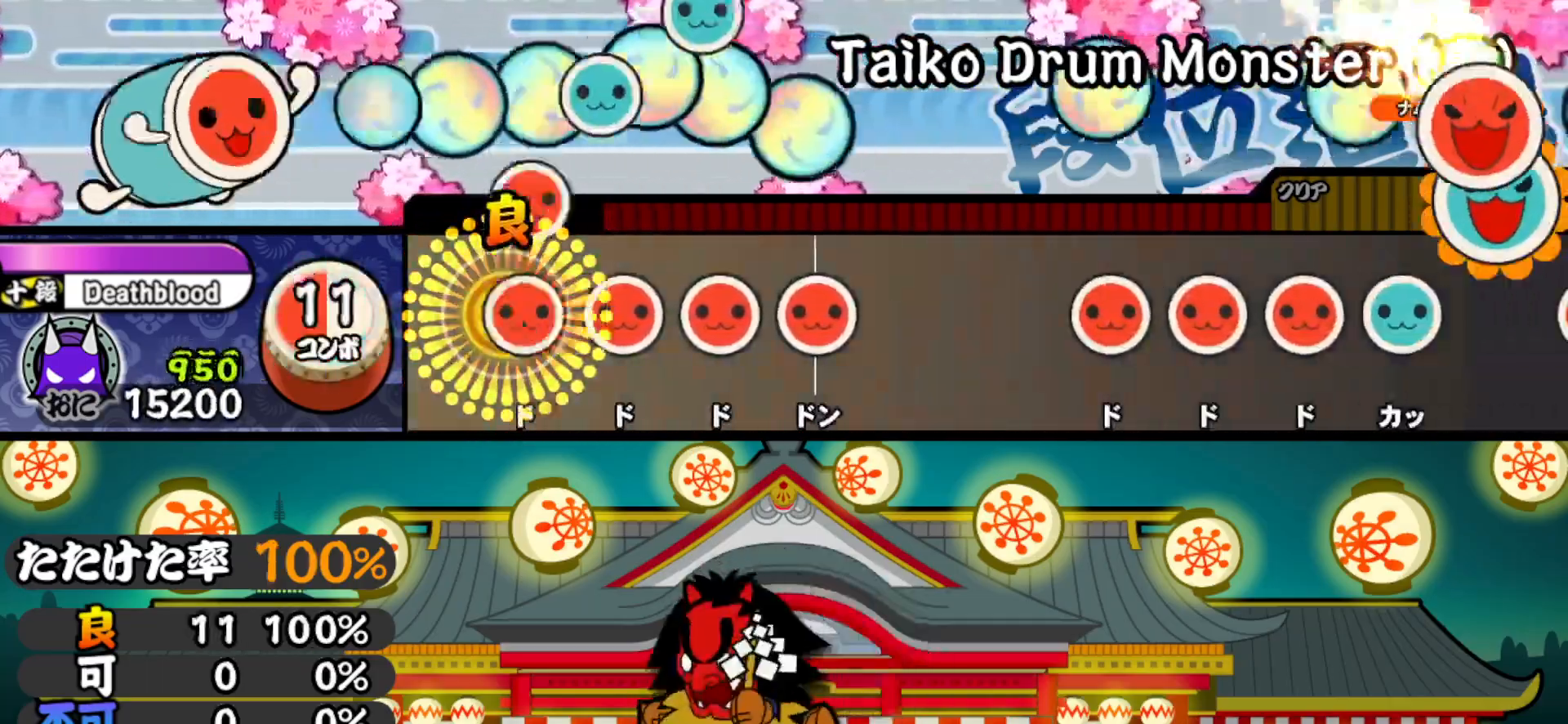
{"buttons": ["SQUARE"], "right_stick": "center", "events": [[33, "DPAD_RIGHT", "up"], [33, "SQUARE", "down"], [100, "DPAD_RIGHT", "down"], [117, "SQUARE", "up"], [167, "SQUARE", "down"], [183, "DPAD_RIGHT", "up"], [250, "DPAD_RIGHT", "down"], [267, "SQUARE", "up"], [400, "DPAD_RIGHT", "up"], [467, "SQUARE", "down"]]}
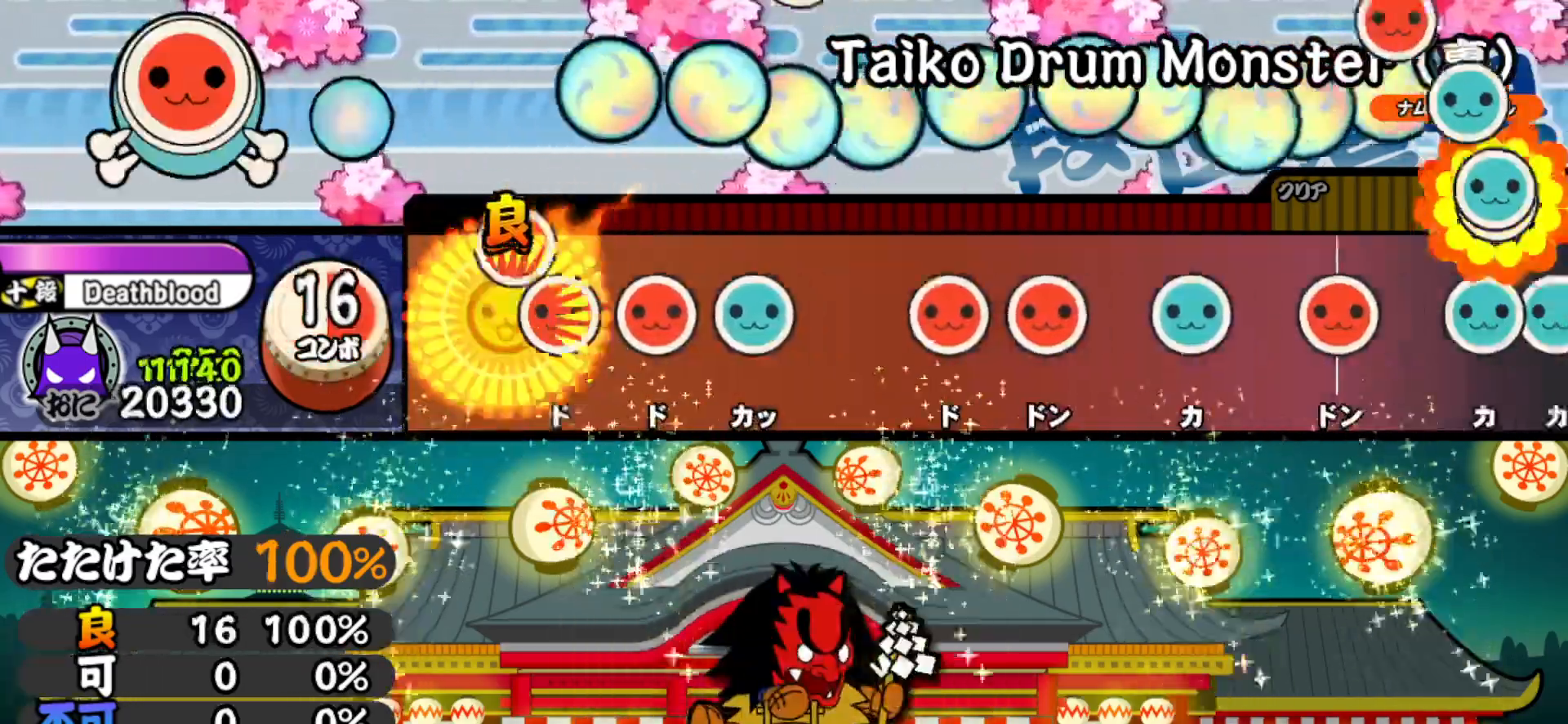
{"buttons": ["DPAD_RIGHT"], "right_stick": "center", "events": [[50, "DPAD_RIGHT", "down"], [50, "SQUARE", "up"], [117, "SQUARE", "down"], [133, "DPAD_RIGHT", "up"], [200, "DPAD_UP", "down"], [217, "SQUARE", "up"], [317, "DPAD_UP", "up"], [350, "SQUARE", "down"], [417, "DPAD_RIGHT", "down"], [433, "SQUARE", "up"]]}
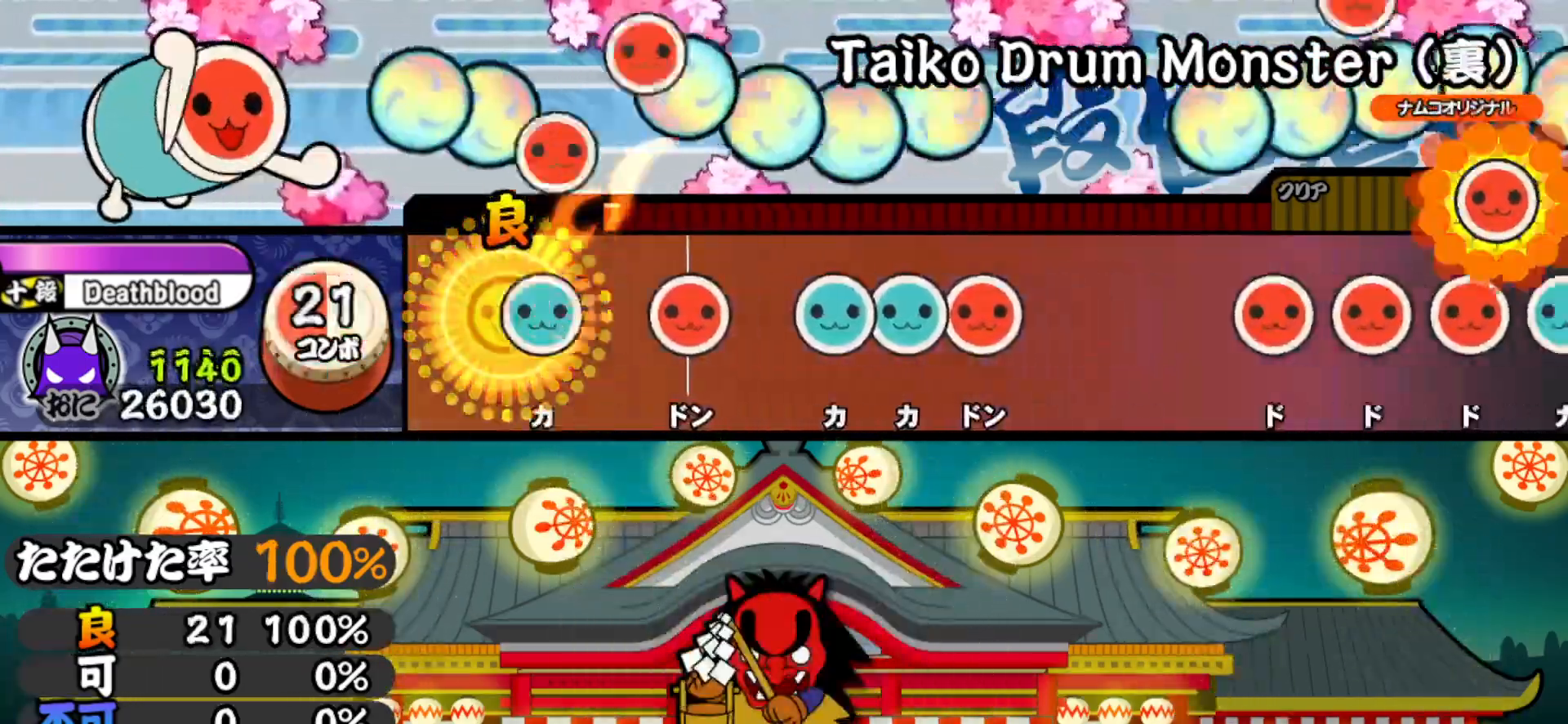
{"buttons": [], "right_stick": "center", "events": [[33, "DPAD_RIGHT", "up"], [50, "TRIANGLE", "down"], [150, "TRIANGLE", "up"], [167, "DPAD_RIGHT", "down"], [250, "DPAD_RIGHT", "up"], [250, "TRIANGLE", "down"], [317, "DPAD_UP", "down"], [317, "TRIANGLE", "up"], [367, "SQUARE", "down"], [400, "DPAD_UP", "up"], [467, "SQUARE", "up"]]}
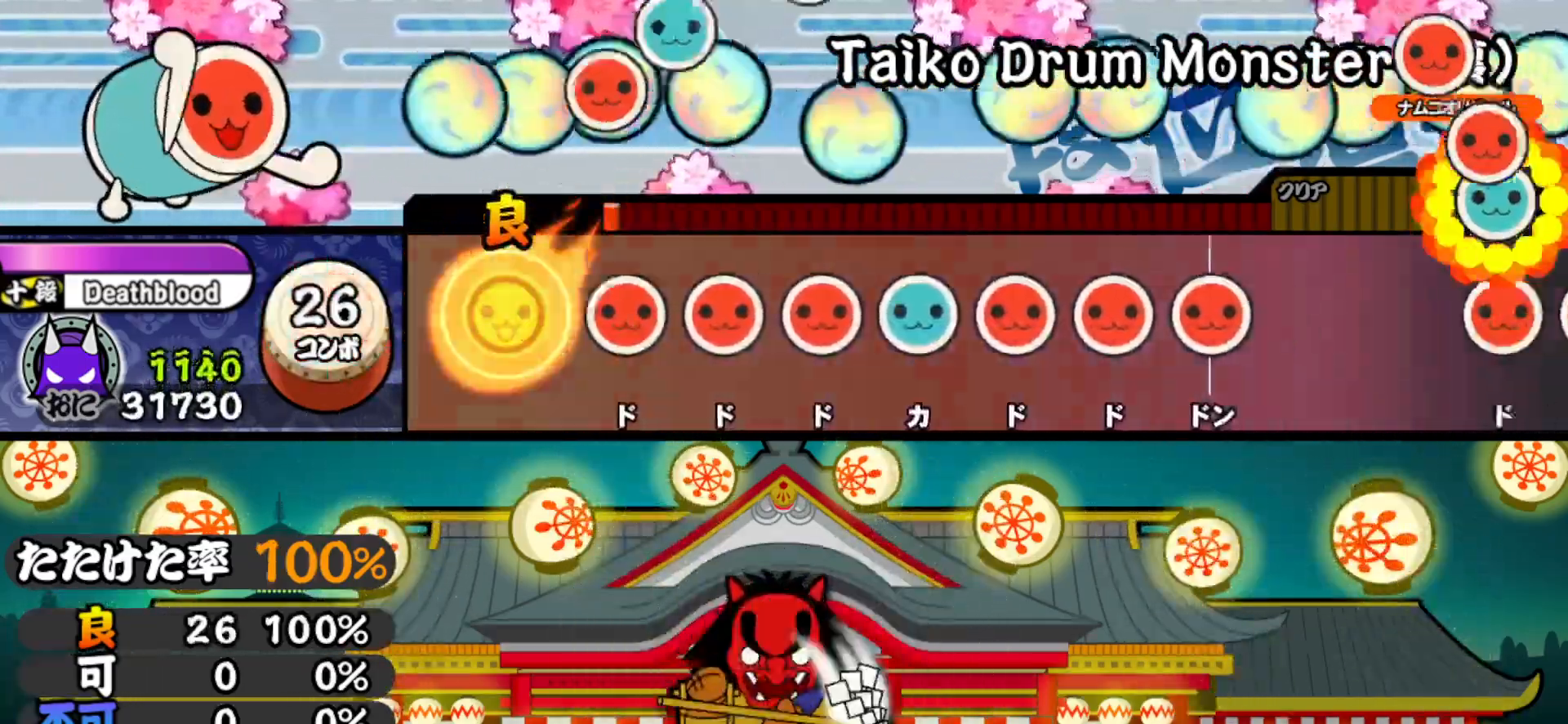
{"buttons": ["DPAD_RIGHT"], "right_stick": "center", "events": [[100, "SQUARE", "down"], [150, "DPAD_RIGHT", "down"], [150, "SQUARE", "up"], [217, "DPAD_RIGHT", "up"], [250, "SQUARE", "down"], [300, "DPAD_UP", "down"], [317, "SQUARE", "up"], [383, "DPAD_UP", "up"], [383, "SQUARE", "down"], [467, "DPAD_RIGHT", "down"], [467, "SQUARE", "up"]]}
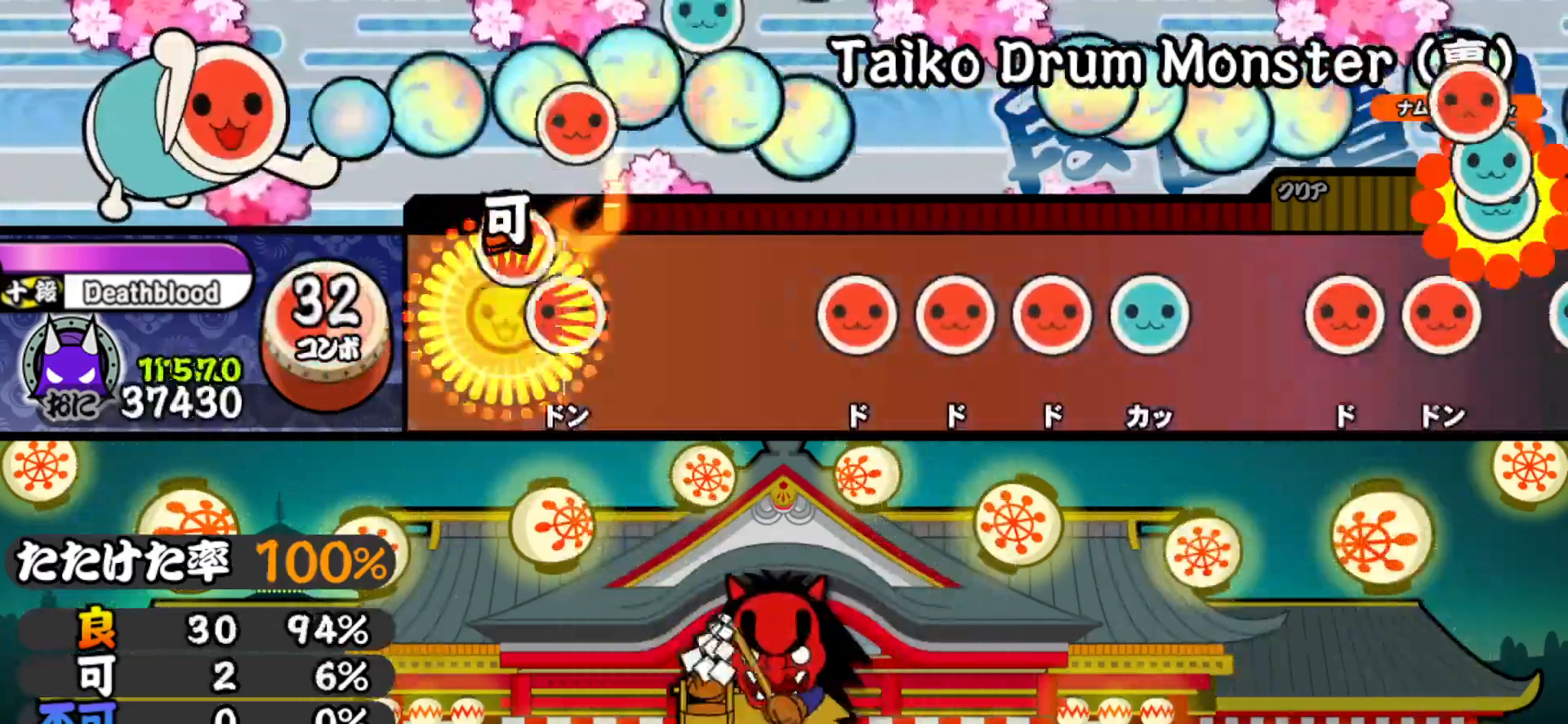
{"buttons": ["DPAD_UP"], "right_stick": "center", "events": [[50, "SQUARE", "down"], [67, "DPAD_RIGHT", "up"], [150, "SQUARE", "up"], [283, "SQUARE", "down"], [350, "DPAD_RIGHT", "down"], [350, "SQUARE", "up"], [417, "DPAD_RIGHT", "up"], [417, "SQUARE", "down"], [483, "DPAD_UP", "down"], [500, "SQUARE", "up"]]}
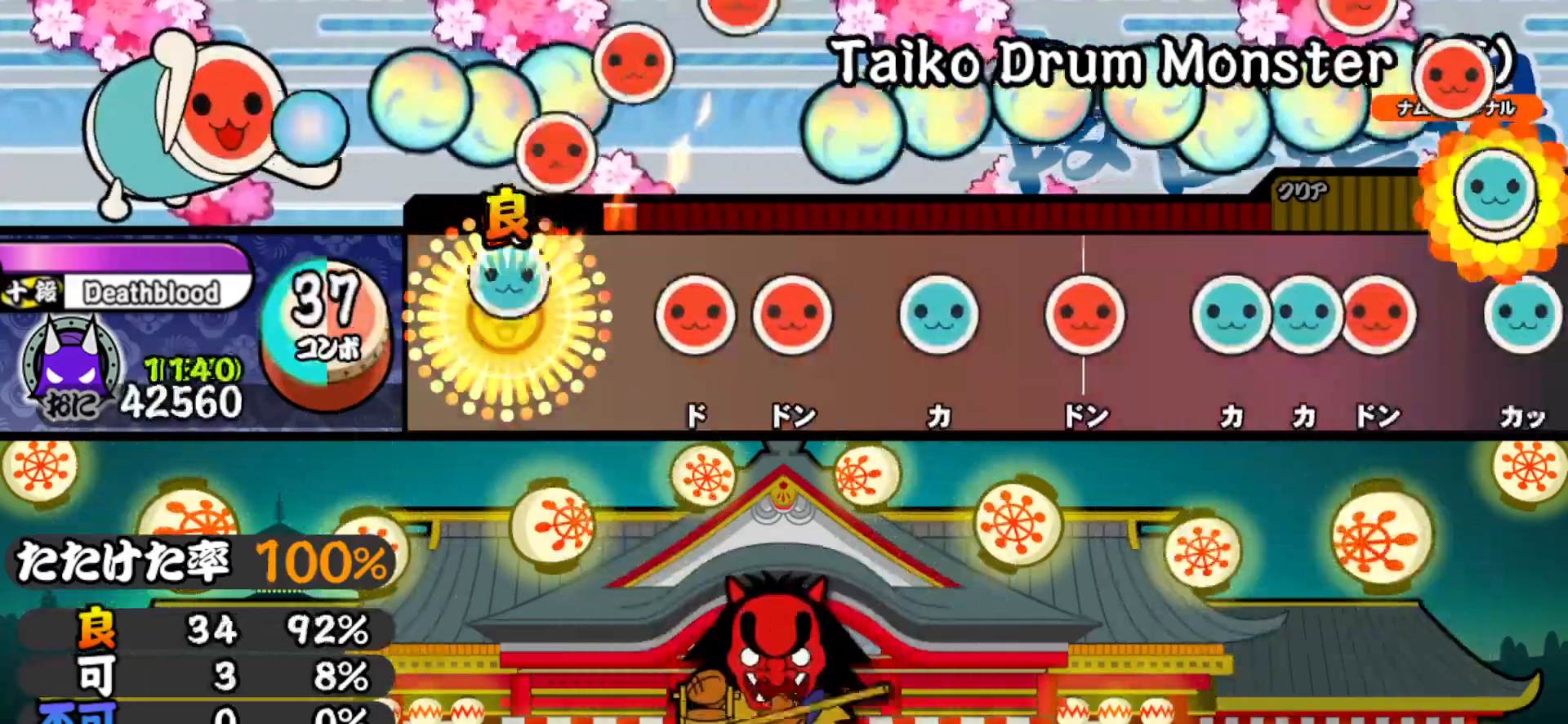
{"buttons": ["DPAD_RIGHT"], "right_stick": "center", "events": [[100, "DPAD_UP", "up"], [167, "SQUARE", "down"], [217, "SQUARE", "up"], [233, "DPAD_RIGHT", "down"], [317, "DPAD_RIGHT", "up"], [350, "TRIANGLE", "down"], [433, "TRIANGLE", "up"], [450, "DPAD_RIGHT", "down"]]}
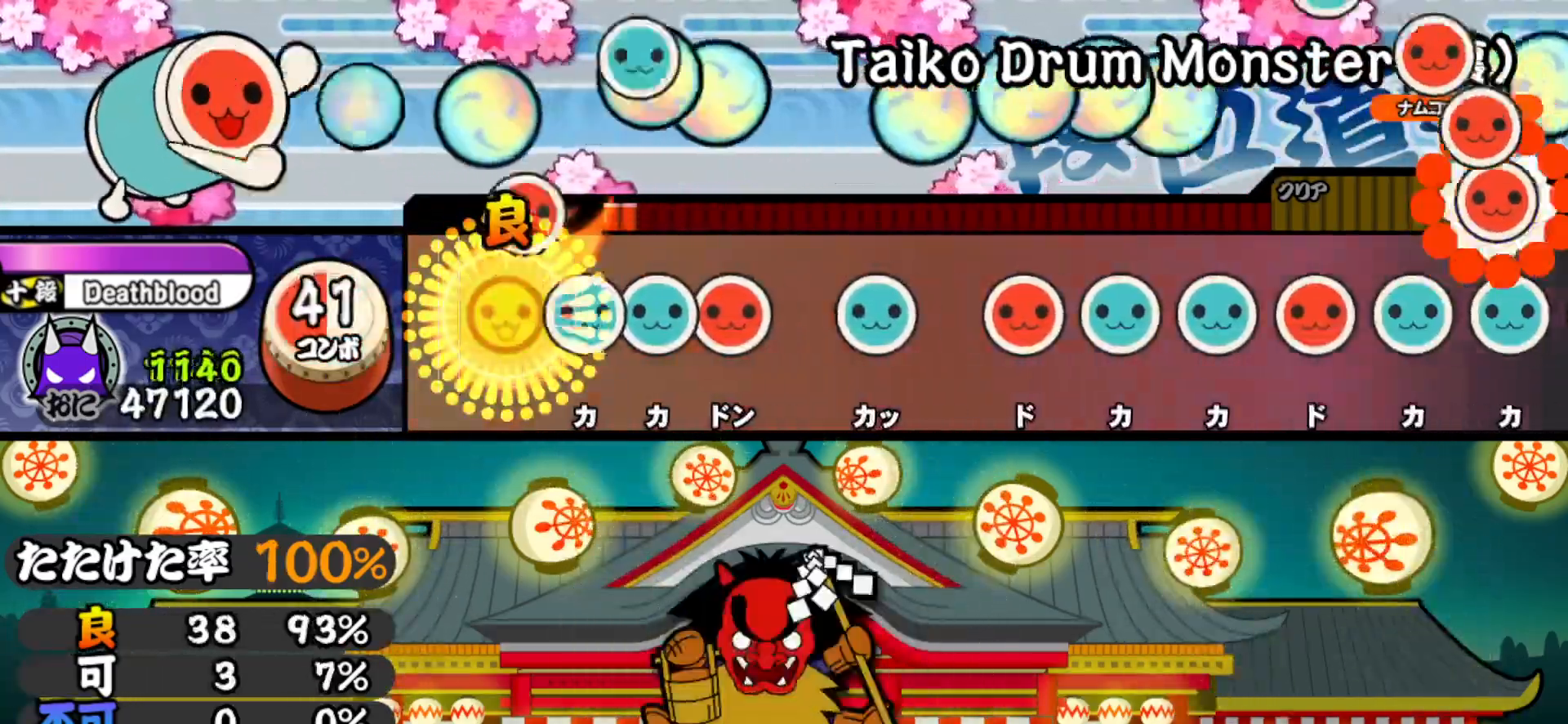
{"buttons": ["DPAD_UP"], "right_stick": "center", "events": [[33, "DPAD_RIGHT", "up"], [50, "TRIANGLE", "down"], [117, "DPAD_UP", "down"], [117, "TRIANGLE", "up"], [183, "DPAD_UP", "up"], [183, "SQUARE", "down"], [283, "SQUARE", "up"], [300, "DPAD_UP", "down"], [383, "DPAD_UP", "up"], [417, "SQUARE", "down"], [467, "DPAD_UP", "down"], [467, "SQUARE", "up"]]}
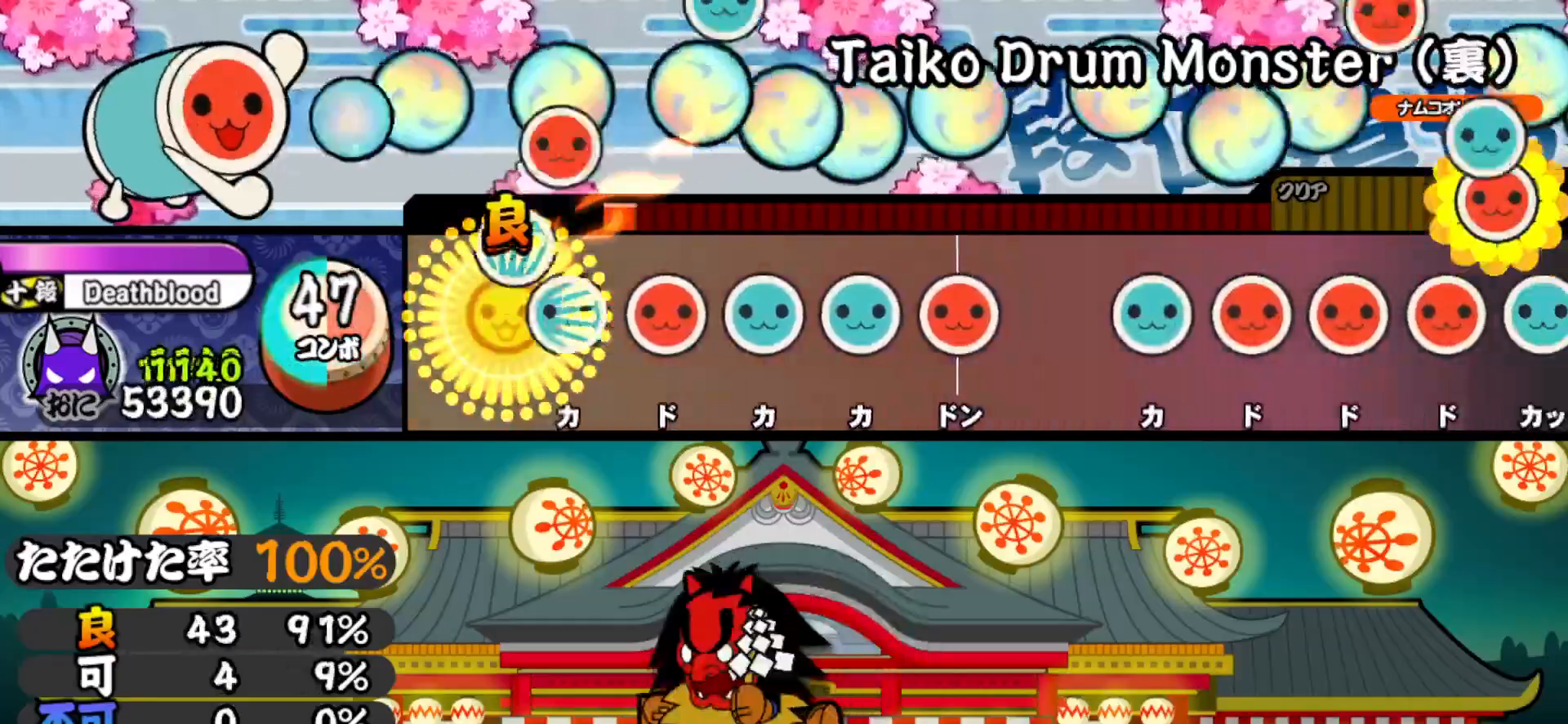
{"buttons": ["TRIANGLE"], "right_stick": "center", "events": [[50, "DPAD_UP", "up"], [50, "TRIANGLE", "down"], [133, "TRIANGLE", "up"], [150, "DPAD_RIGHT", "down"], [217, "DPAD_RIGHT", "up"], [217, "TRIANGLE", "down"], [267, "DPAD_UP", "down"], [283, "TRIANGLE", "up"], [350, "SQUARE", "down"], [367, "DPAD_UP", "up"], [417, "SQUARE", "up"], [500, "TRIANGLE", "down"]]}
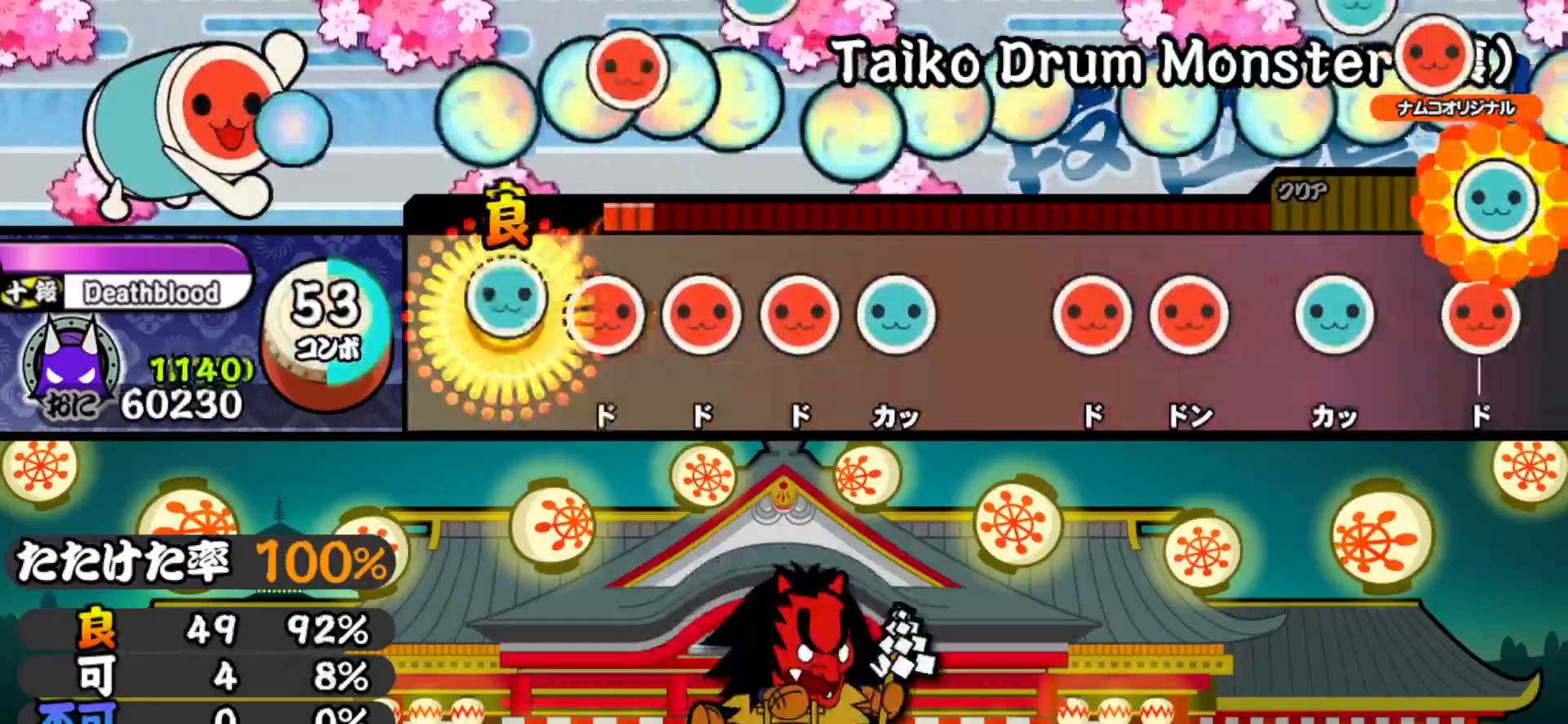
{"buttons": ["SQUARE"], "right_stick": "center", "events": [[67, "TRIANGLE", "up"], [83, "DPAD_RIGHT", "down"], [150, "SQUARE", "down"], [167, "DPAD_RIGHT", "up"], [217, "SQUARE", "up"], [233, "DPAD_RIGHT", "down"], [300, "TRIANGLE", "down"], [317, "DPAD_RIGHT", "up"], [367, "TRIANGLE", "up"], [450, "SQUARE", "down"]]}
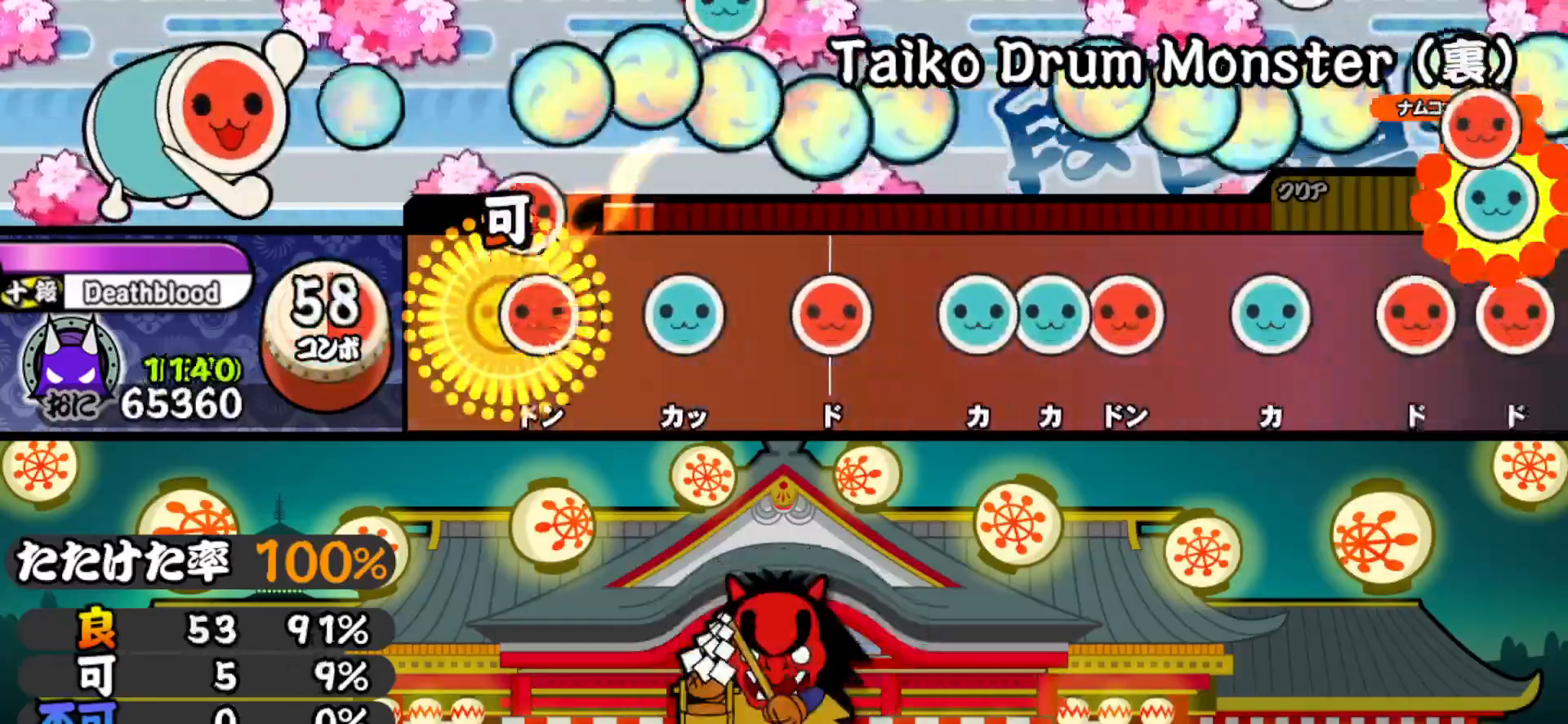
{"buttons": ["SQUARE"], "right_stick": "center", "events": [[17, "DPAD_RIGHT", "down"], [17, "SQUARE", "up"], [133, "DPAD_RIGHT", "up"], [150, "TRIANGLE", "down"], [250, "DPAD_RIGHT", "down"], [250, "TRIANGLE", "up"], [333, "DPAD_RIGHT", "up"], [350, "TRIANGLE", "down"], [417, "DPAD_UP", "down"], [417, "TRIANGLE", "up"], [467, "SQUARE", "down"], [500, "DPAD_UP", "up"]]}
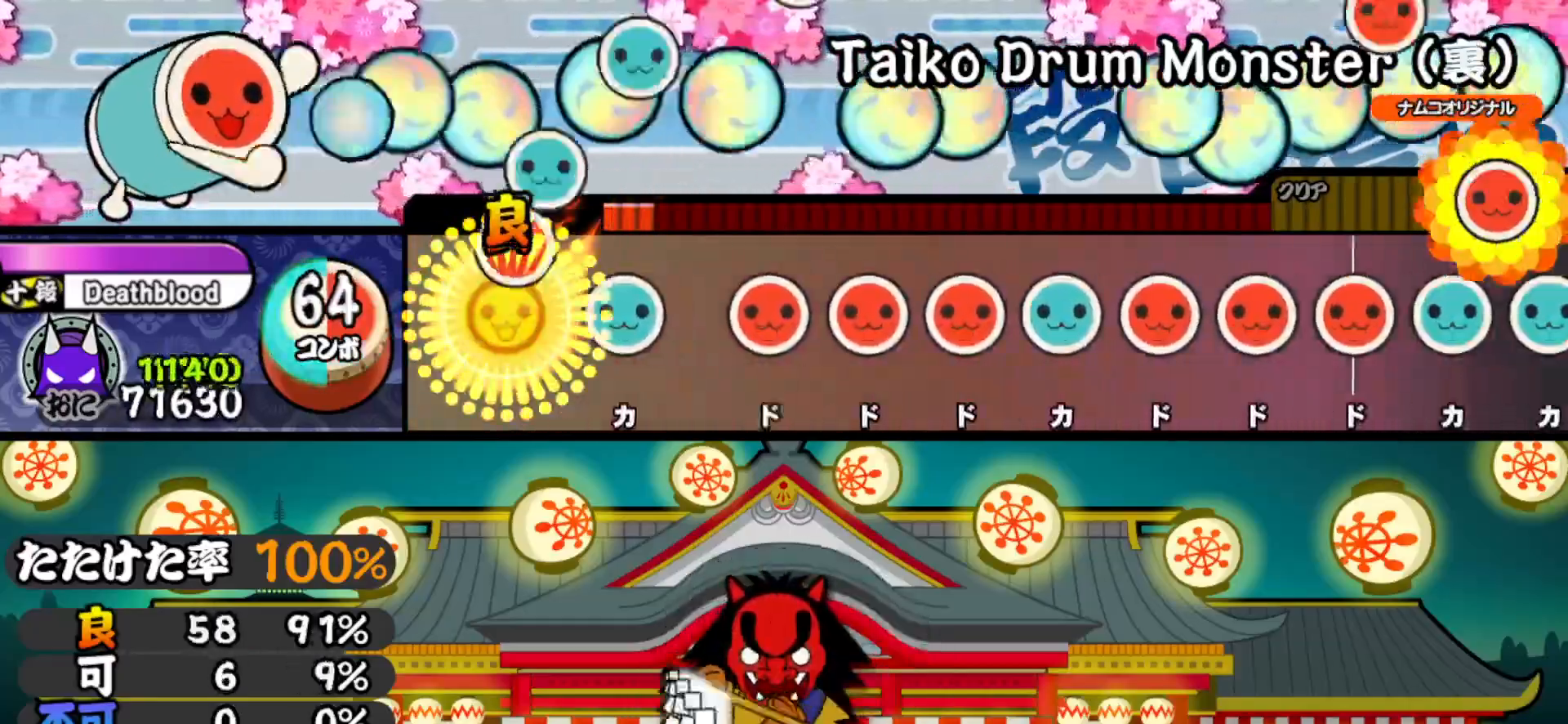
{"buttons": ["SQUARE"], "right_stick": "center", "events": [[67, "SQUARE", "up"], [100, "DPAD_UP", "down"], [183, "DPAD_UP", "up"], [200, "SQUARE", "down"], [267, "DPAD_RIGHT", "down"], [267, "SQUARE", "up"], [350, "DPAD_RIGHT", "up"], [350, "SQUARE", "down"], [417, "DPAD_UP", "down"], [417, "SQUARE", "up"], [500, "DPAD_UP", "up"], [500, "SQUARE", "down"]]}
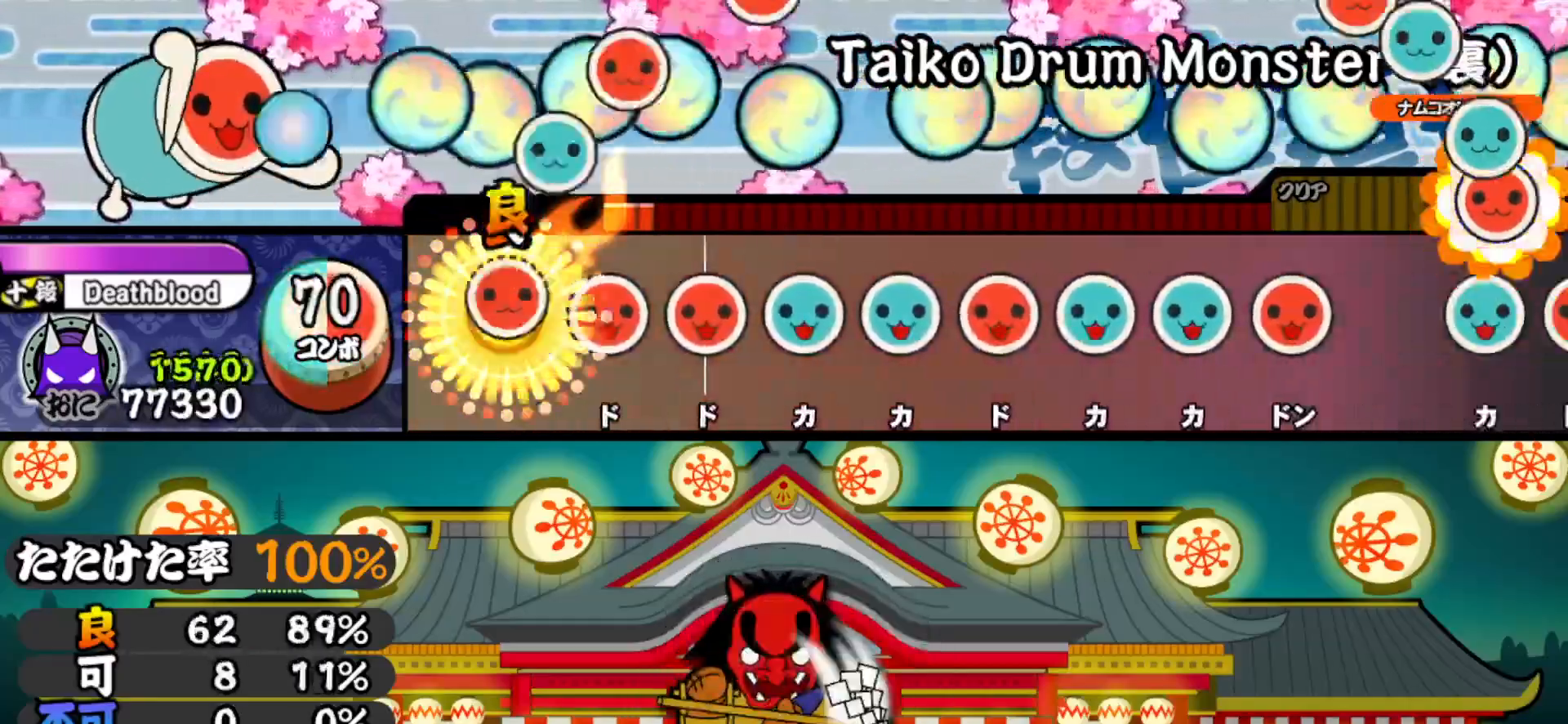
{"buttons": ["TRIANGLE"], "right_stick": "center", "events": [[67, "DPAD_RIGHT", "down"], [83, "SQUARE", "up"], [133, "SQUARE", "down"], [150, "DPAD_RIGHT", "up"], [233, "DPAD_UP", "down"], [233, "SQUARE", "up"], [300, "TRIANGLE", "down"], [317, "DPAD_UP", "up"], [383, "DPAD_RIGHT", "down"], [400, "TRIANGLE", "up"], [467, "DPAD_RIGHT", "up"], [467, "TRIANGLE", "down"]]}
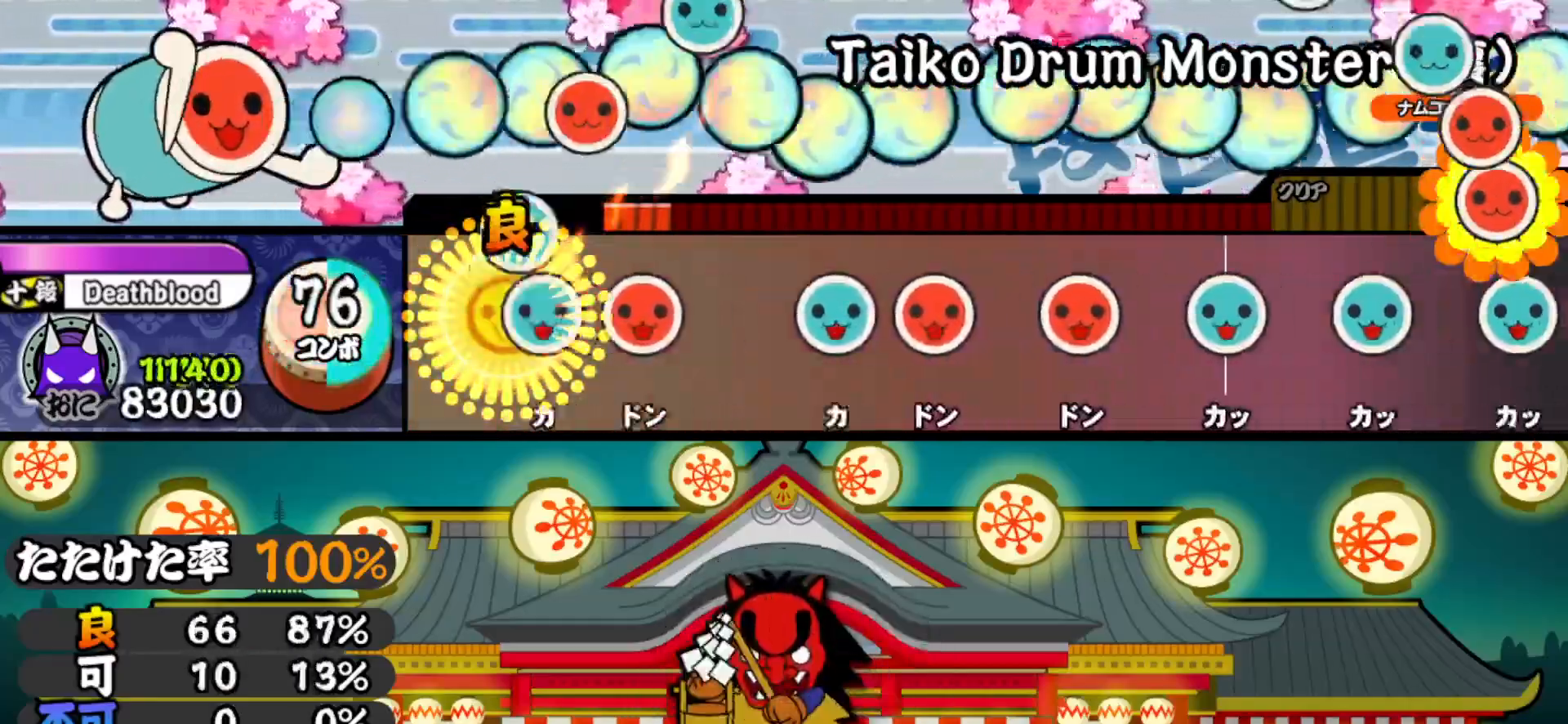
{"buttons": ["SQUARE"], "right_stick": "center", "events": [[33, "DPAD_UP", "down"], [33, "TRIANGLE", "up"], [117, "DPAD_UP", "up"], [117, "SQUARE", "down"], [183, "SQUARE", "up"], [267, "TRIANGLE", "down"], [350, "DPAD_RIGHT", "down"], [367, "TRIANGLE", "up"], [450, "DPAD_RIGHT", "up"], [450, "SQUARE", "down"]]}
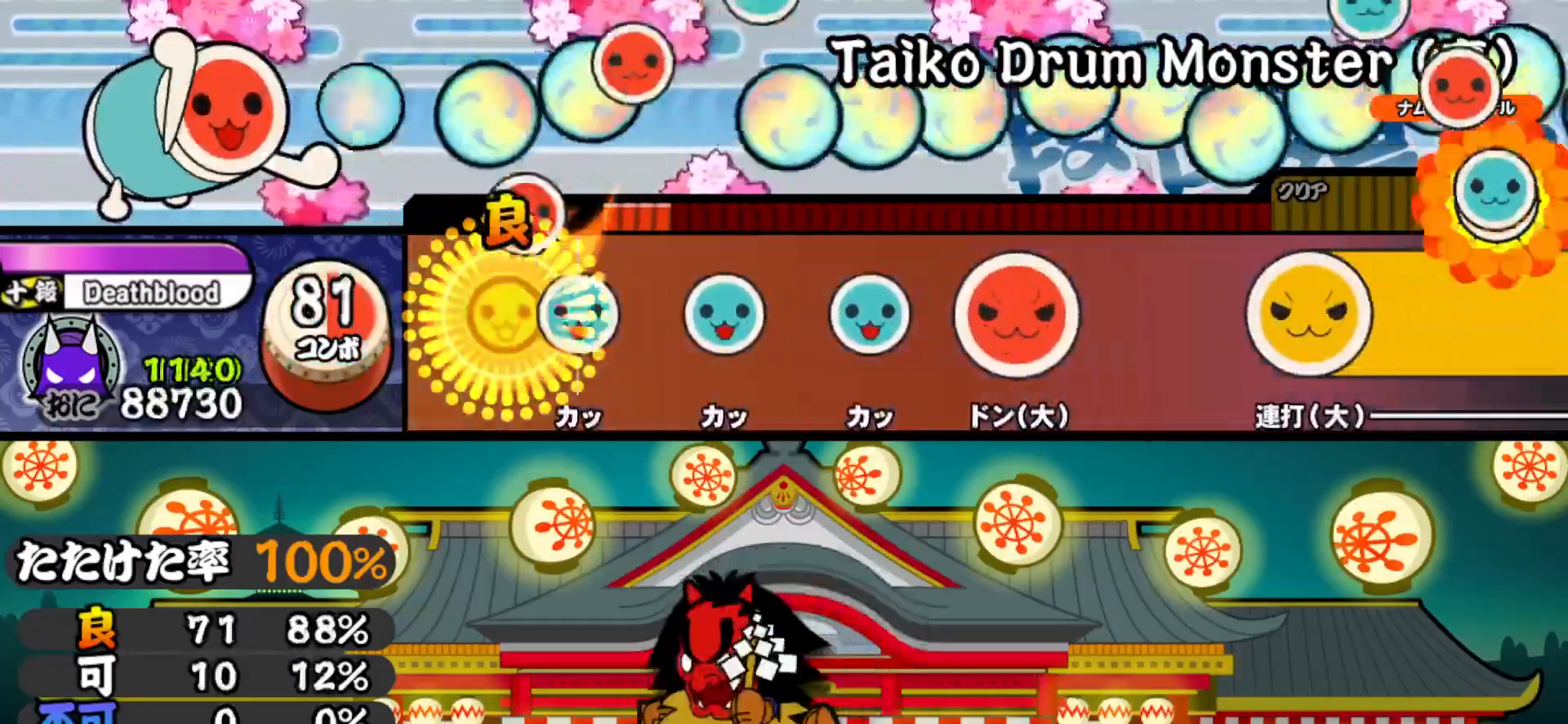
{"buttons": [], "right_stick": "center", "events": [[50, "SQUARE", "up"], [67, "DPAD_UP", "down"], [167, "DPAD_UP", "up"], [183, "TRIANGLE", "down"], [283, "DPAD_UP", "down"], [283, "TRIANGLE", "up"], [400, "DPAD_UP", "up"], [400, "SQUARE", "down"], [467, "SQUARE", "up"]]}
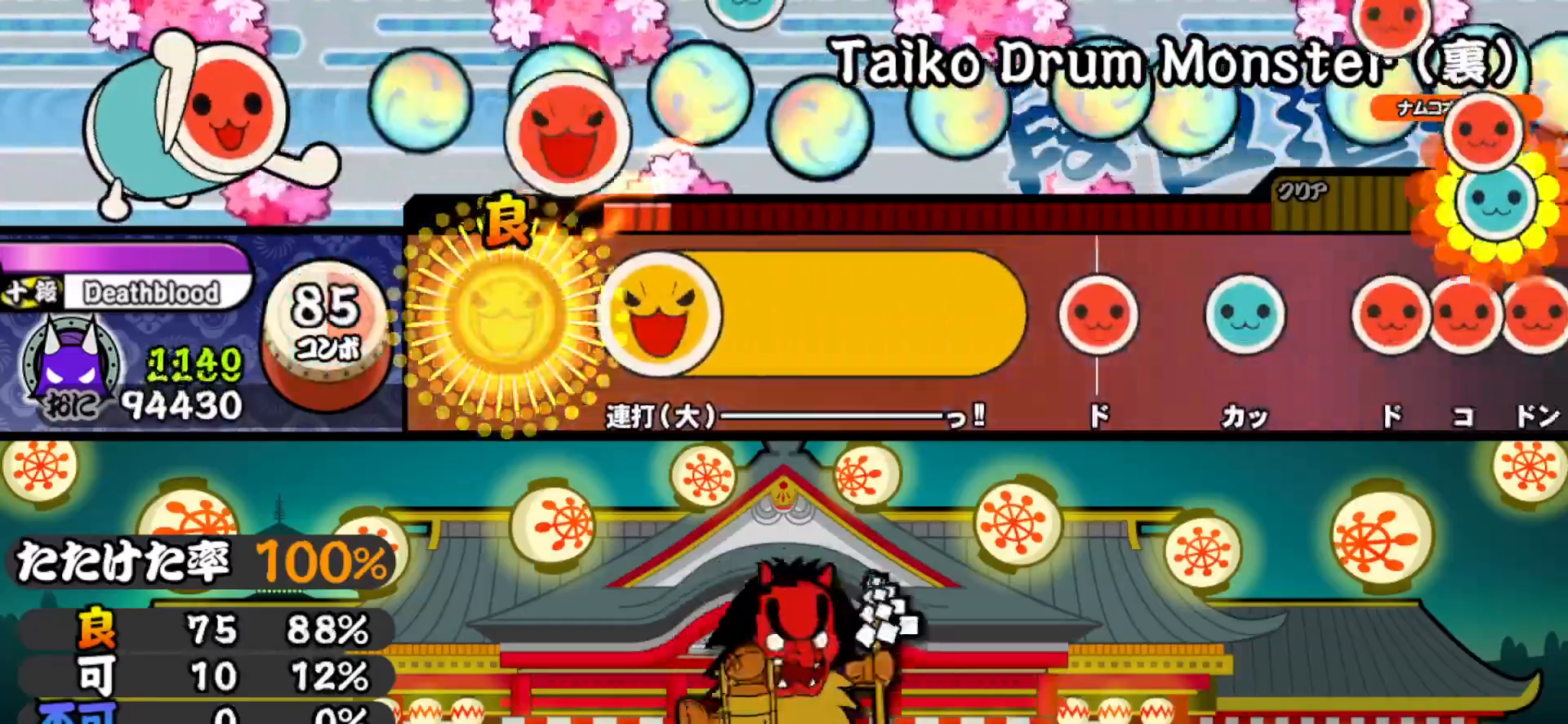
{"buttons": ["SQUARE"], "right_stick": "center", "events": [[117, "CROSS", "down"], [117, "SQUARE", "down"], [150, "DPAD_DOWN", "down"], [150, "DPAD_RIGHT", "down"], [167, "CROSS", "up"], [167, "DPAD_DOWN", "up"], [167, "DPAD_RIGHT", "up"], [167, "SQUARE", "up"], [167, "TRIANGLE", "down"], [183, "CIRCLE", "down"], [200, "CIRCLE", "up"], [200, "DPAD_LEFT", "down"], [200, "TRIANGLE", "up"], [283, "DPAD_LEFT", "up"], [467, "SQUARE", "down"]]}
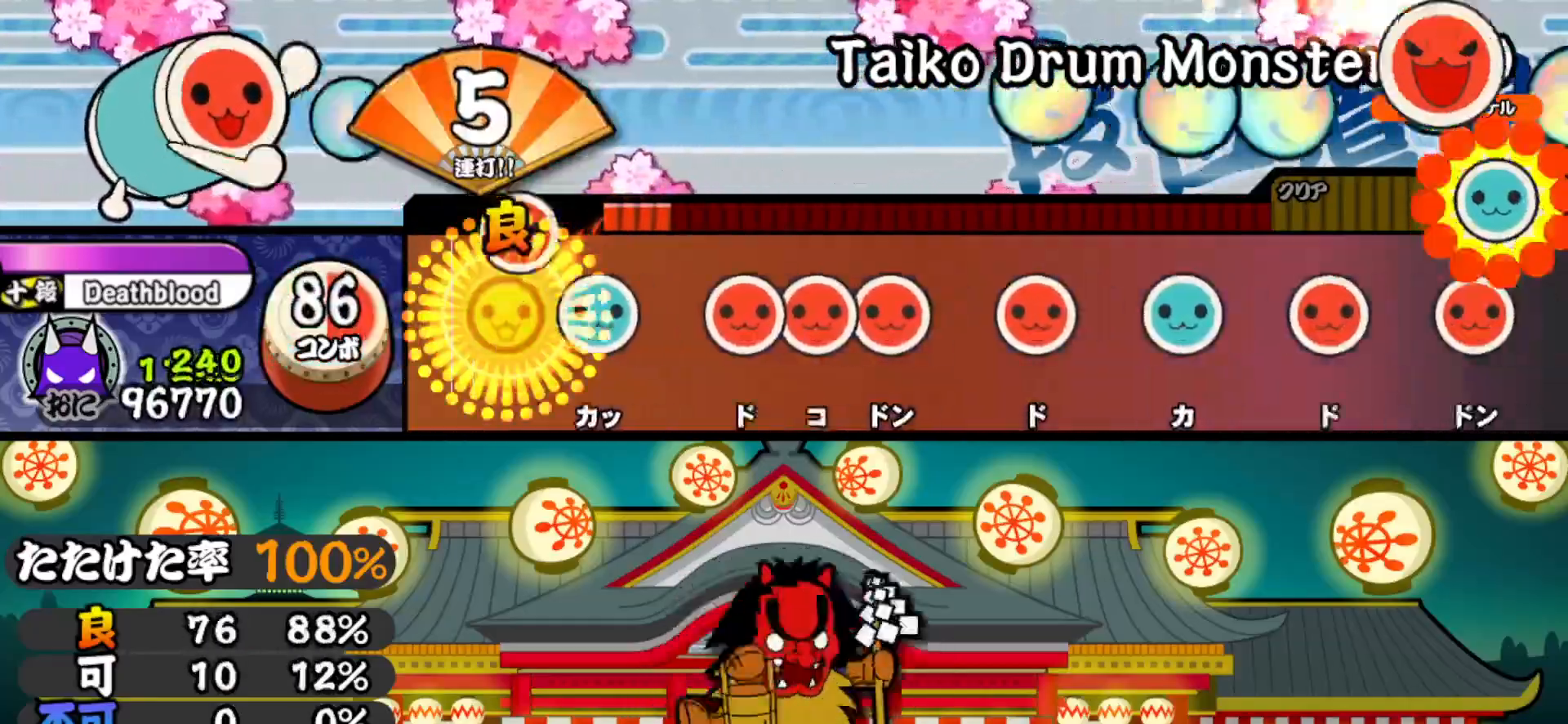
{"buttons": ["DPAD_RIGHT"], "right_stick": "center", "events": [[50, "SQUARE", "up"], [83, "DPAD_UP", "down"], [167, "DPAD_UP", "up"], [217, "SQUARE", "down"], [267, "DPAD_RIGHT", "down"], [267, "SQUARE", "up"], [333, "SQUARE", "down"], [350, "DPAD_RIGHT", "up"], [433, "DPAD_RIGHT", "down"], [433, "SQUARE", "up"]]}
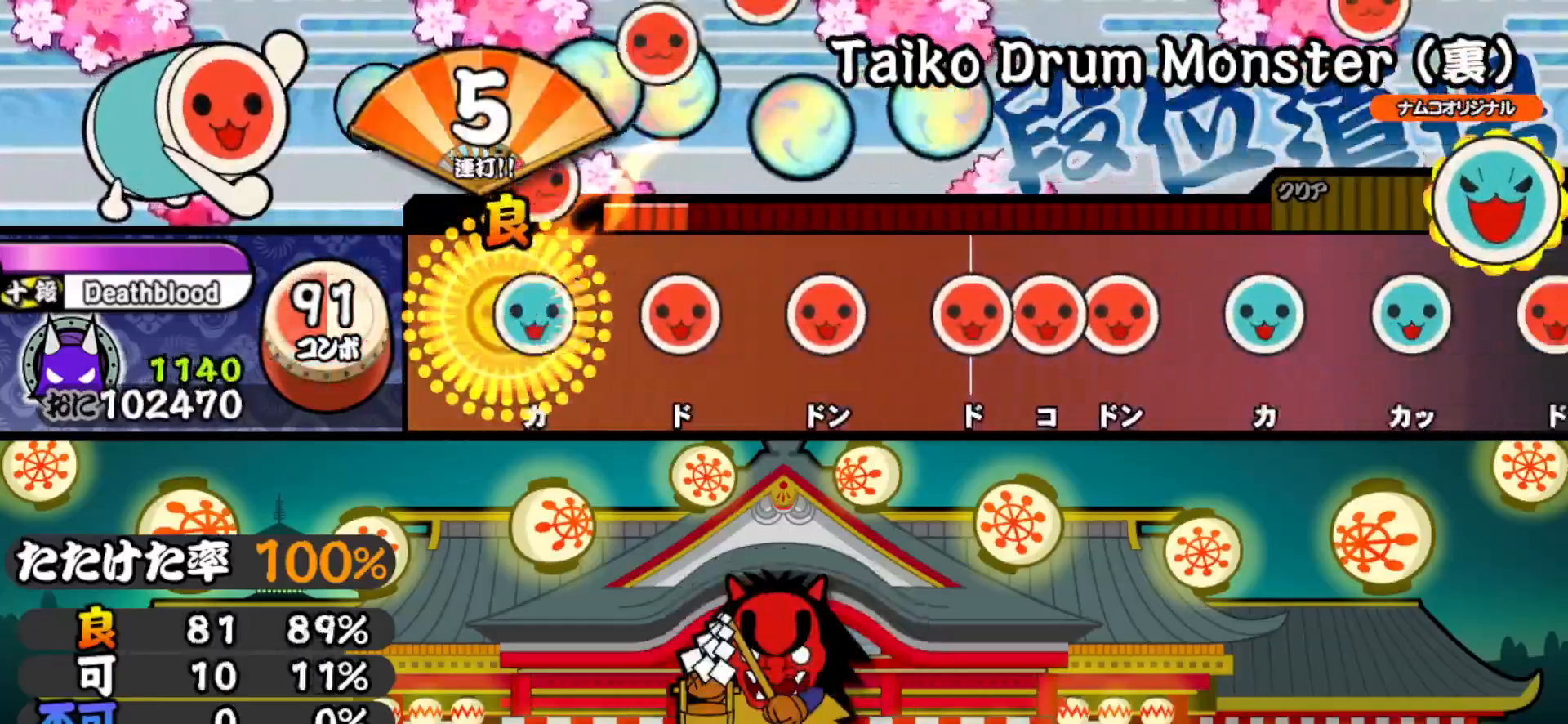
{"buttons": ["SQUARE", "DPAD_RIGHT"], "right_stick": "center", "events": [[50, "DPAD_RIGHT", "up"], [67, "TRIANGLE", "down"], [167, "DPAD_RIGHT", "down"], [167, "TRIANGLE", "up"], [267, "DPAD_RIGHT", "up"], [283, "SQUARE", "down"], [350, "SQUARE", "up"], [367, "DPAD_RIGHT", "down"], [400, "SQUARE", "down"], [433, "DPAD_RIGHT", "up"], [500, "DPAD_RIGHT", "down"]]}